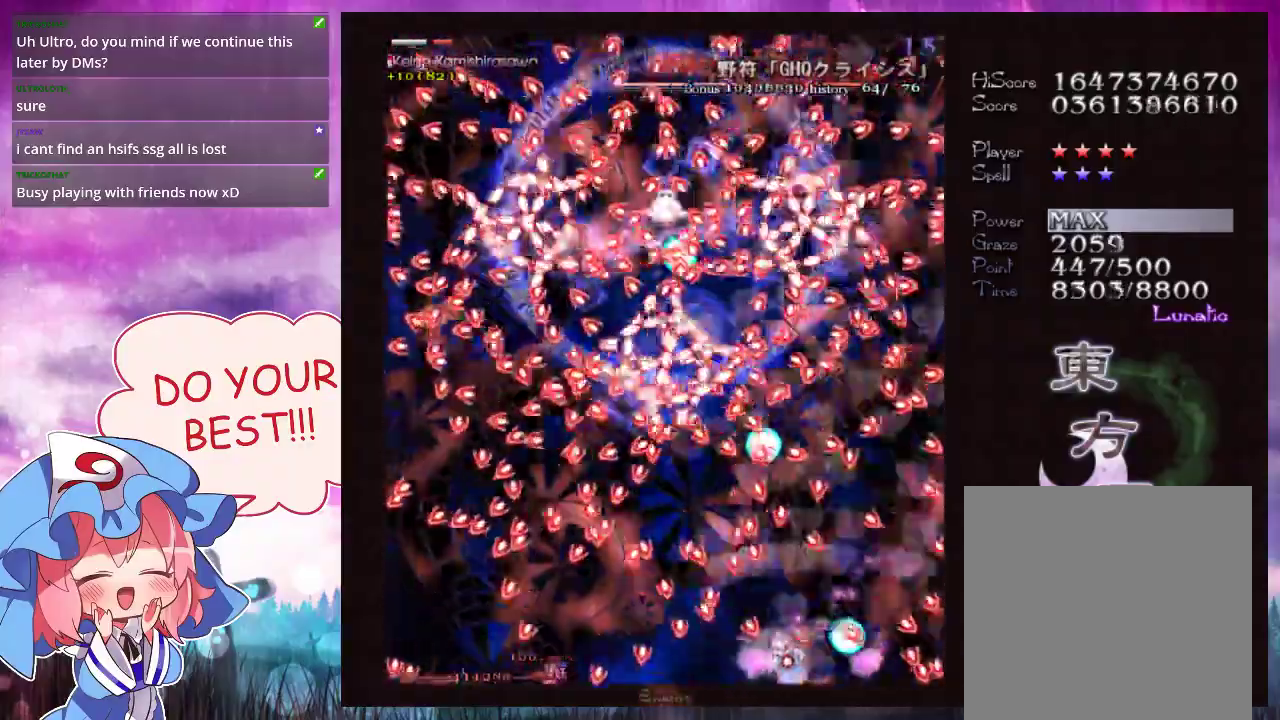
Gameplay with a controller (Xbox layout); each line is a JSON object with the inputs held at the frame after it (dt_ms = milliseconds from this image to that frame). "events" lists button and stick changes between this image and that frame as [ms after this image, input, new state], when the widget could be followed in between. Not read: L3 R3 right_stick.
{"dt_ms": 500, "buttons": ["Y", "L1"], "left_stick": "down"}
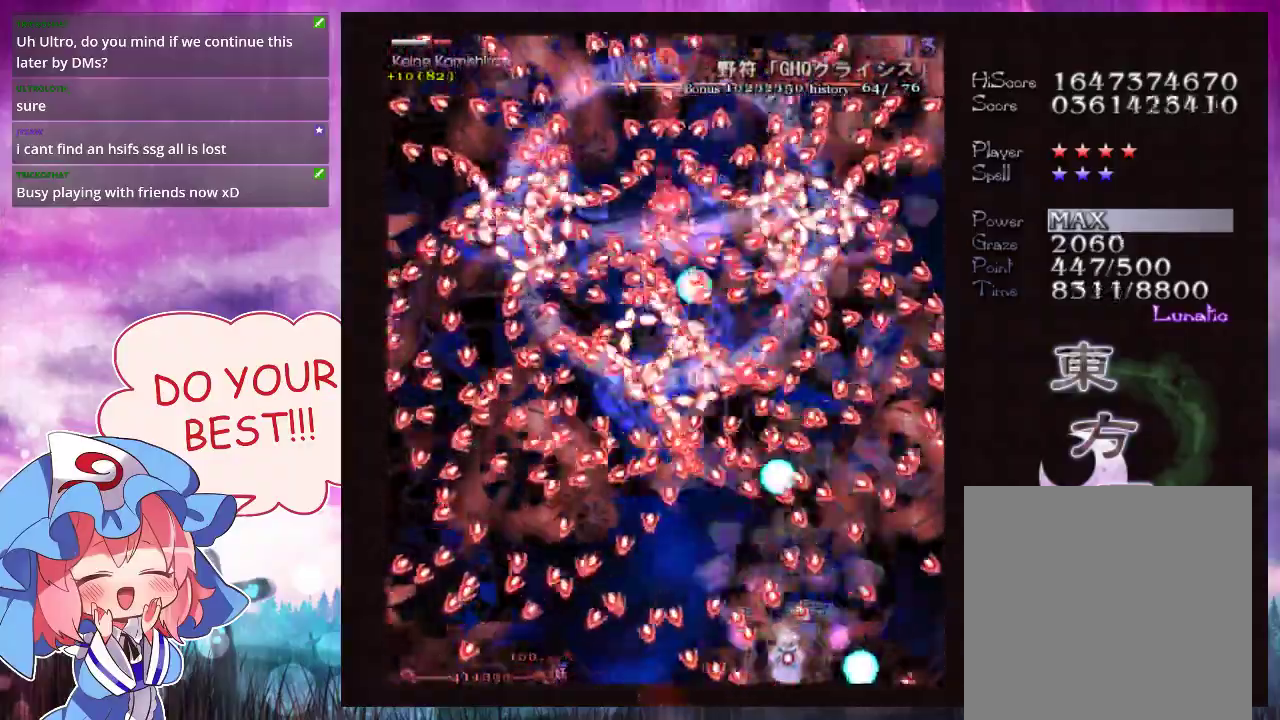
{"dt_ms": 500, "buttons": ["Y", "L1"], "left_stick": "center", "events": [[133, "left_stick", "center"], [233, "left_stick", "right"], [367, "left_stick", "center"]]}
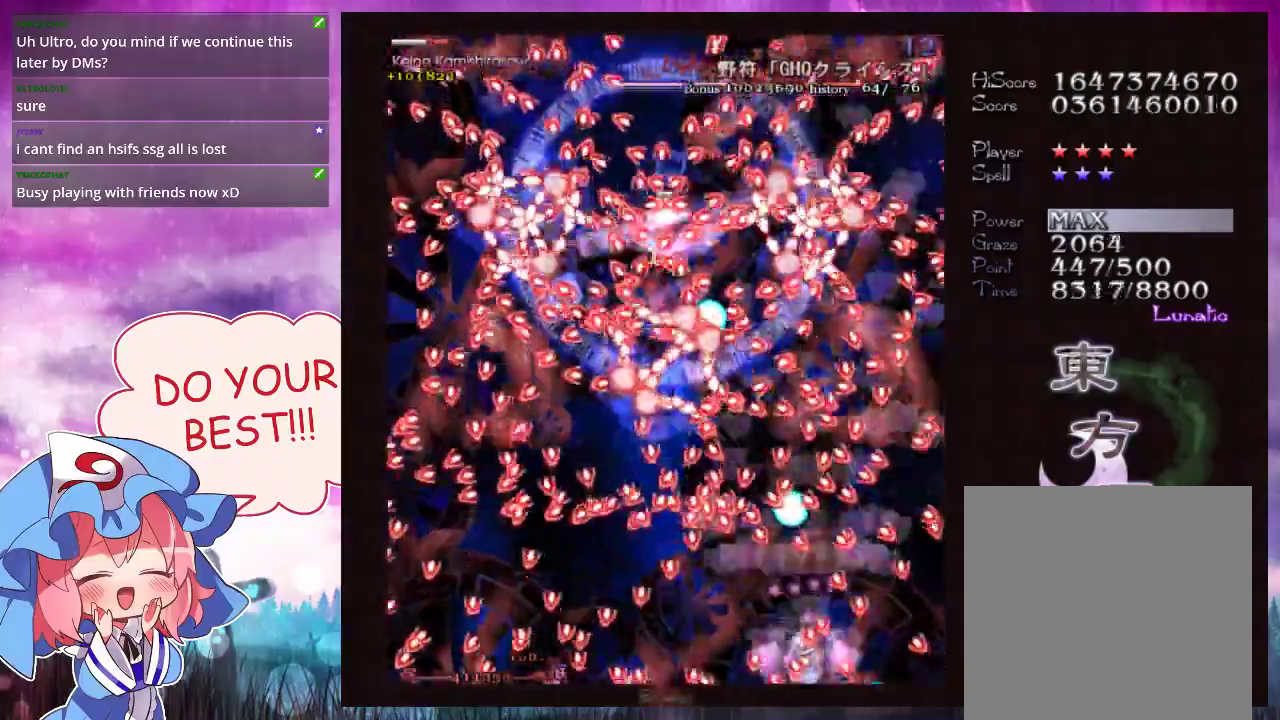
{"dt_ms": 500, "buttons": ["Y", "L1"], "left_stick": "center", "events": []}
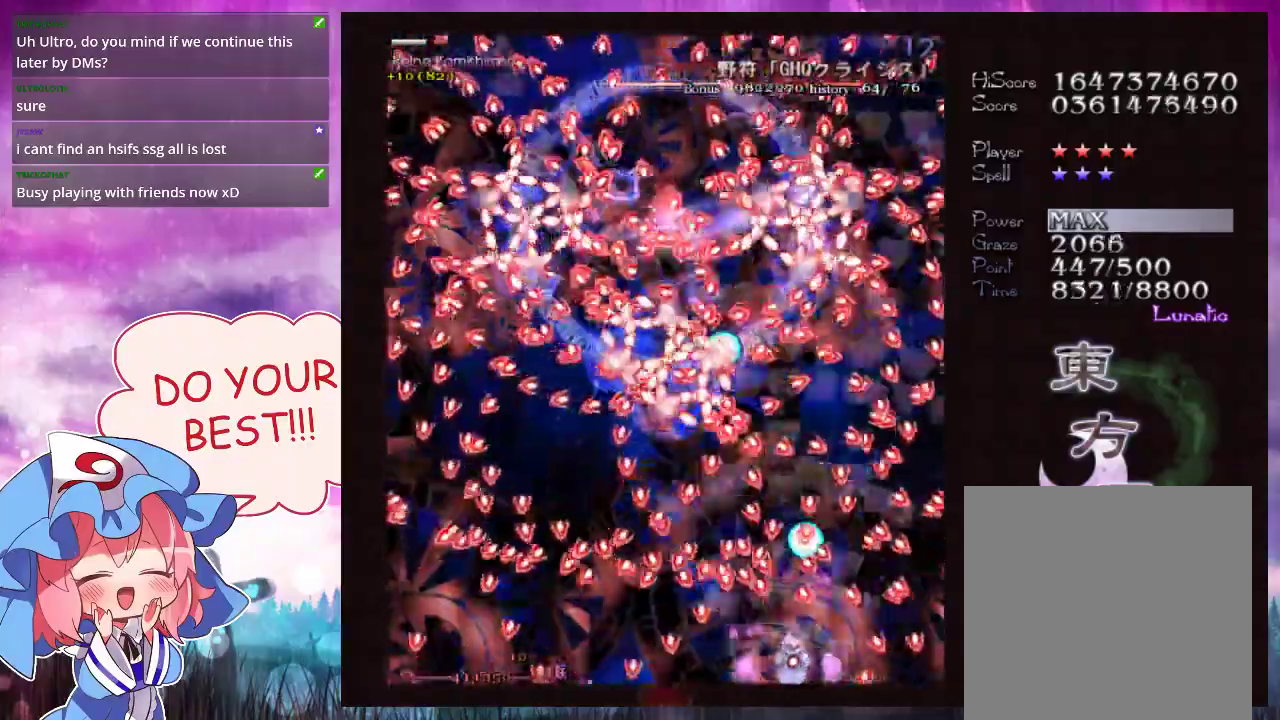
{"dt_ms": 500, "buttons": ["Y", "L1"], "left_stick": "center", "events": []}
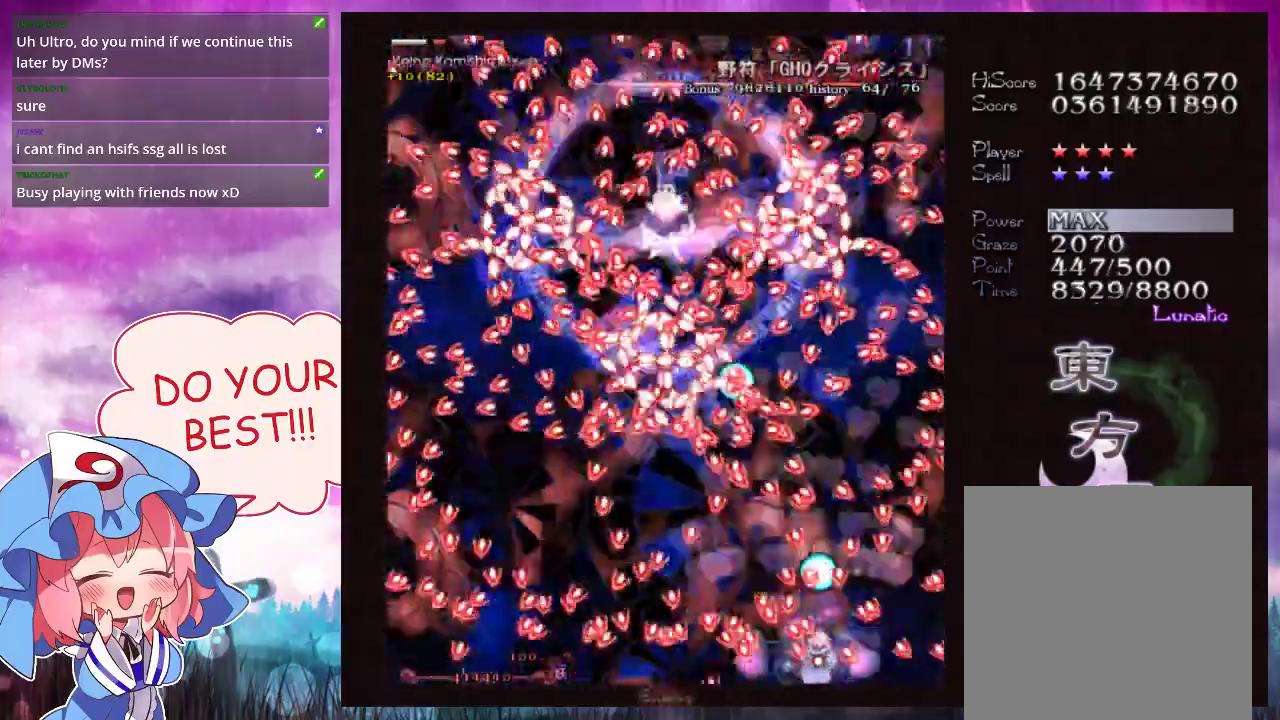
{"dt_ms": 500, "buttons": ["Y", "L1"], "left_stick": "center", "events": []}
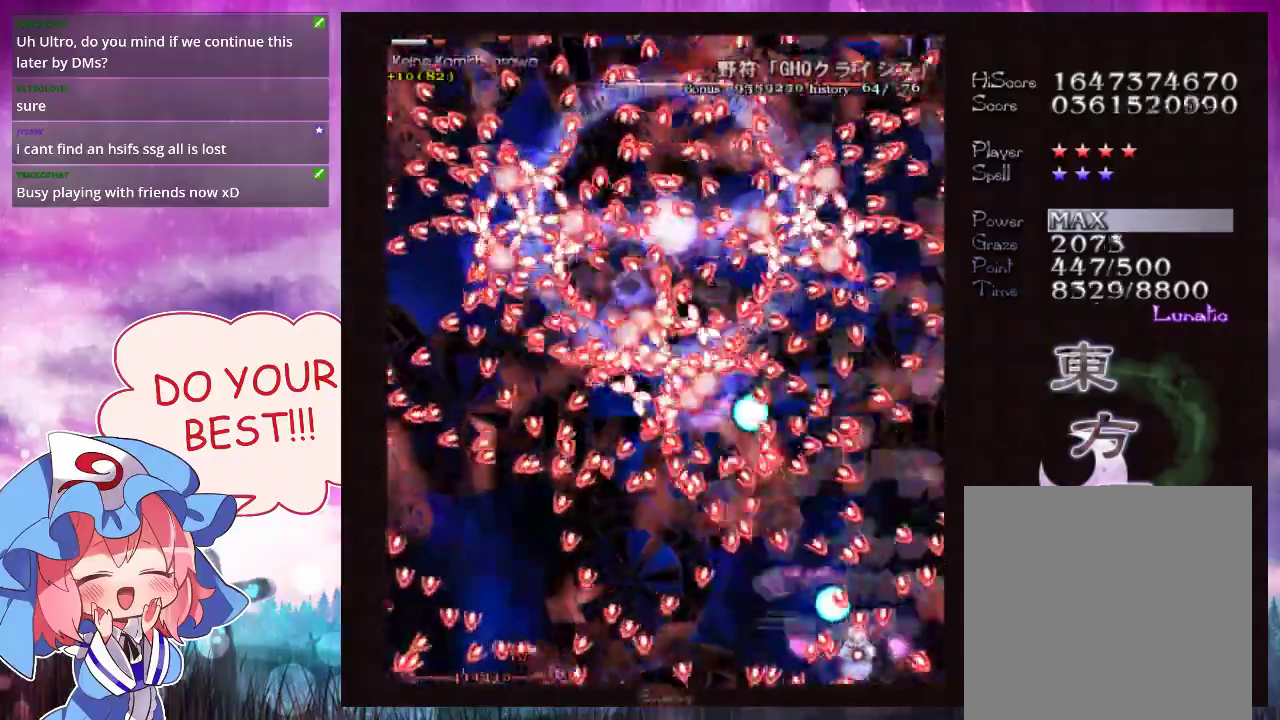
{"dt_ms": 500, "buttons": ["Y", "L1"], "left_stick": "left", "events": [[267, "left_stick", "down-left"], [433, "left_stick", "center"], [500, "left_stick", "left"]]}
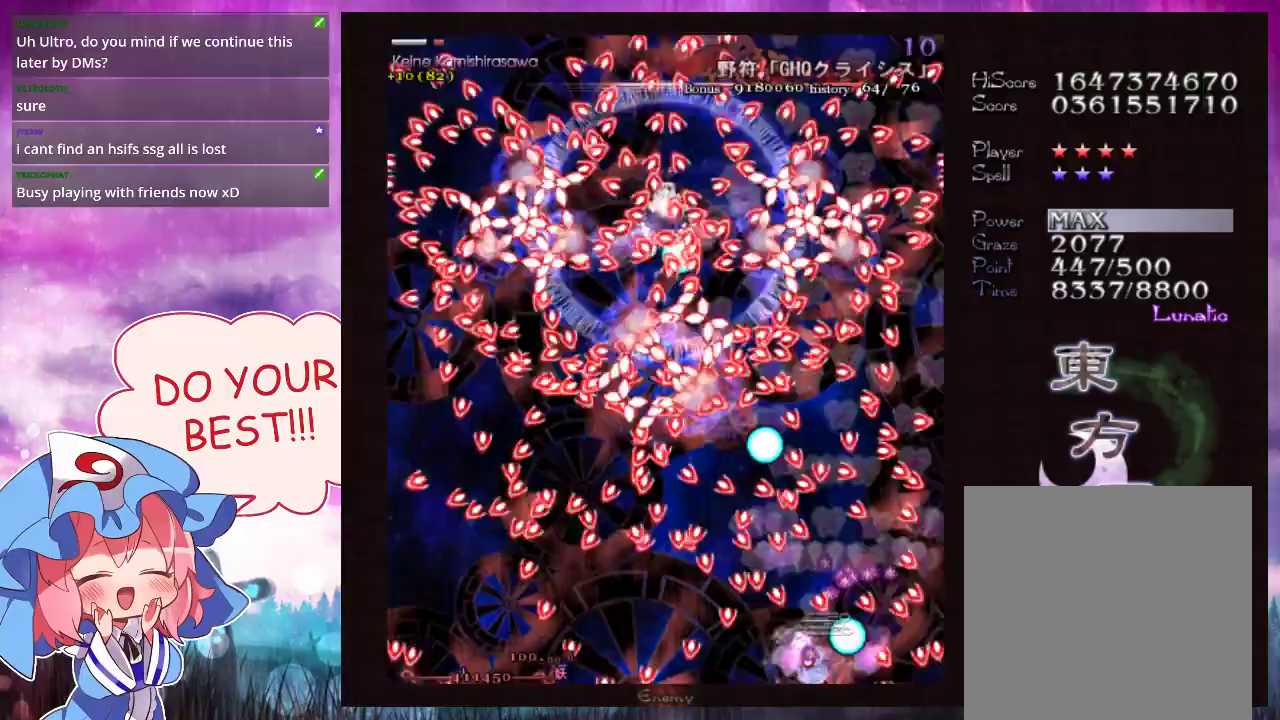
{"dt_ms": 500, "buttons": ["Y", "L1"], "left_stick": "center", "events": [[133, "left_stick", "center"], [400, "left_stick", "down-left"], [467, "left_stick", "center"]]}
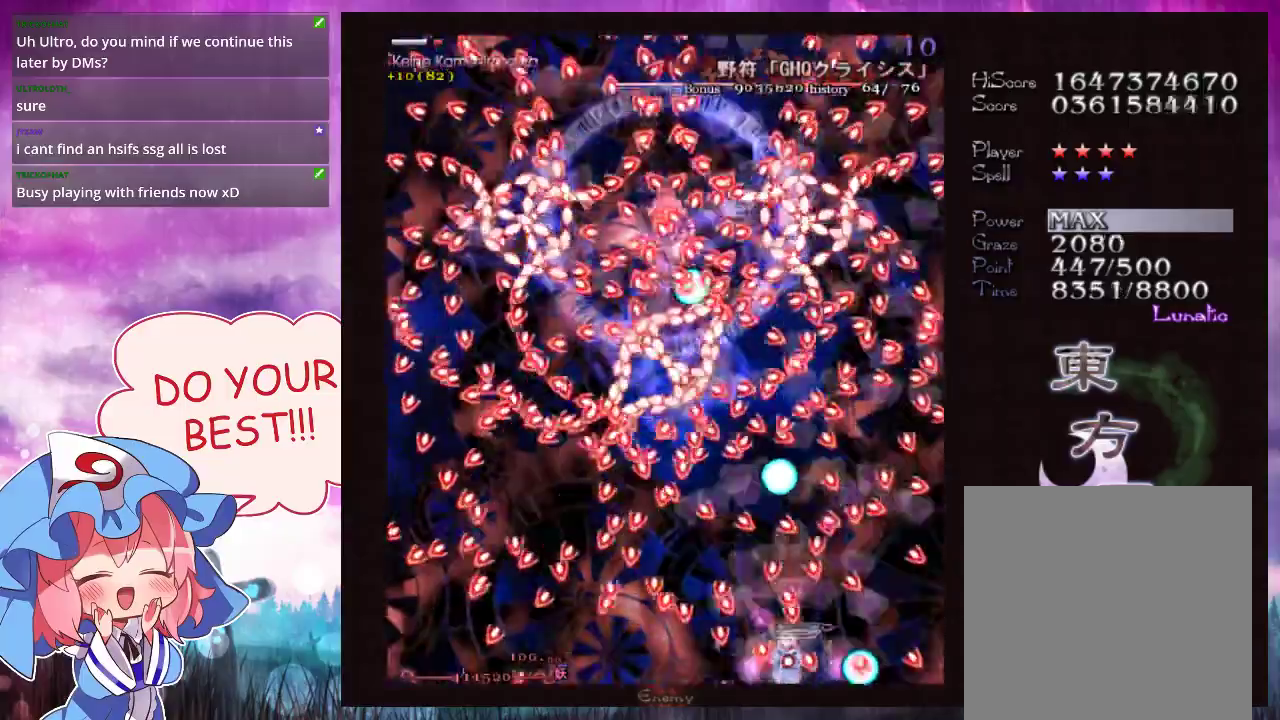
{"dt_ms": 500, "buttons": ["Y", "L1"], "left_stick": "center", "events": []}
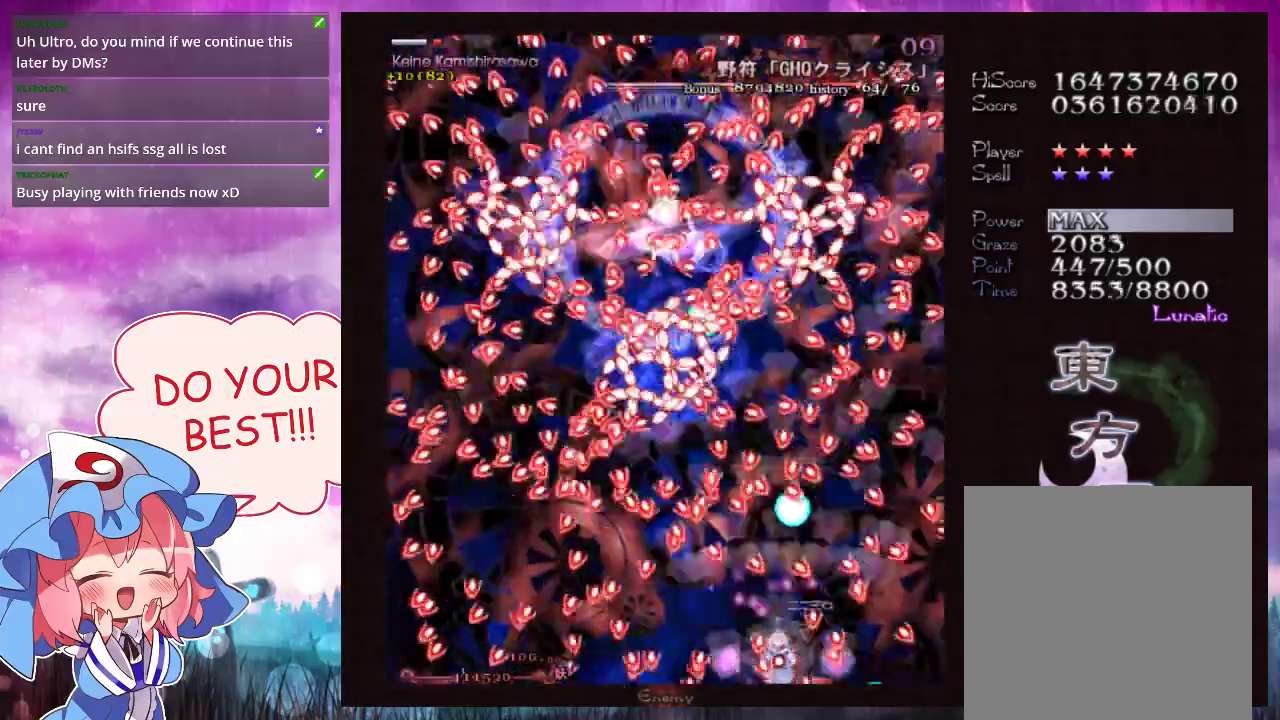
{"dt_ms": 500, "buttons": ["Y", "L1"], "left_stick": "down-right", "events": [[400, "left_stick", "down-right"]]}
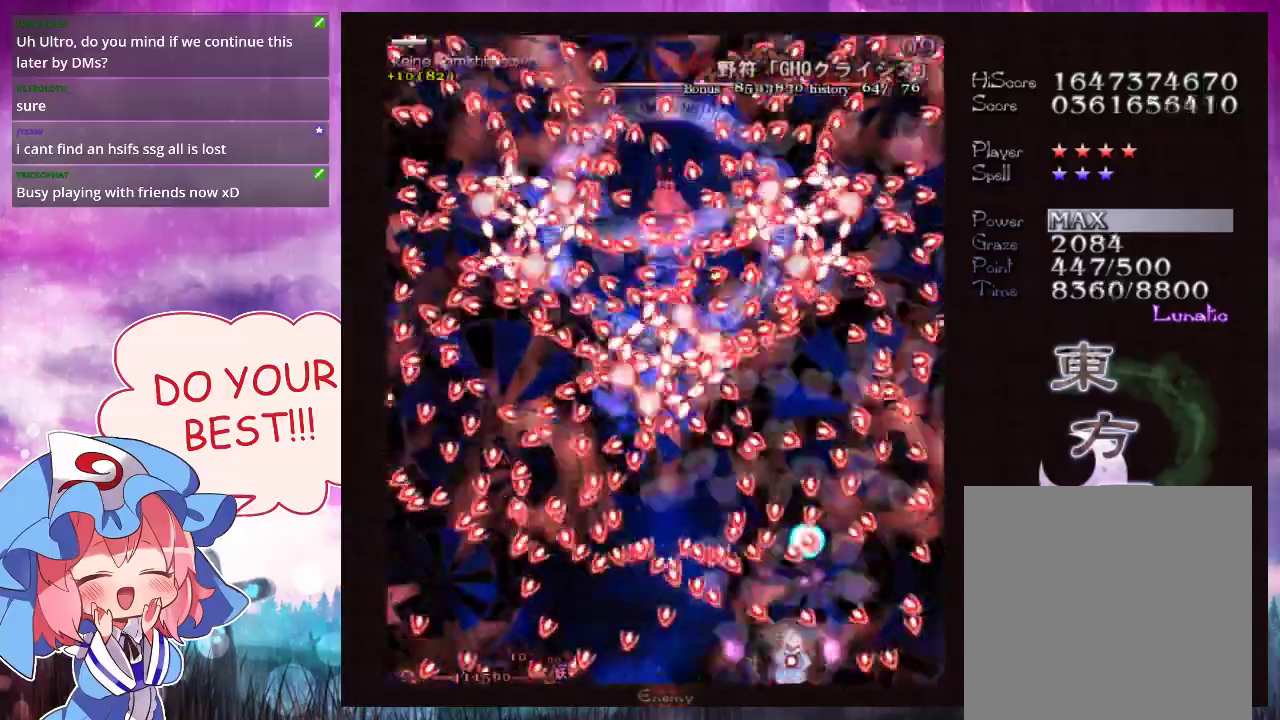
{"dt_ms": 500, "buttons": ["Y", "L1"], "left_stick": "down-right", "events": [[33, "left_stick", "center"], [167, "left_stick", "up"], [333, "left_stick", "right"], [433, "left_stick", "down-right"]]}
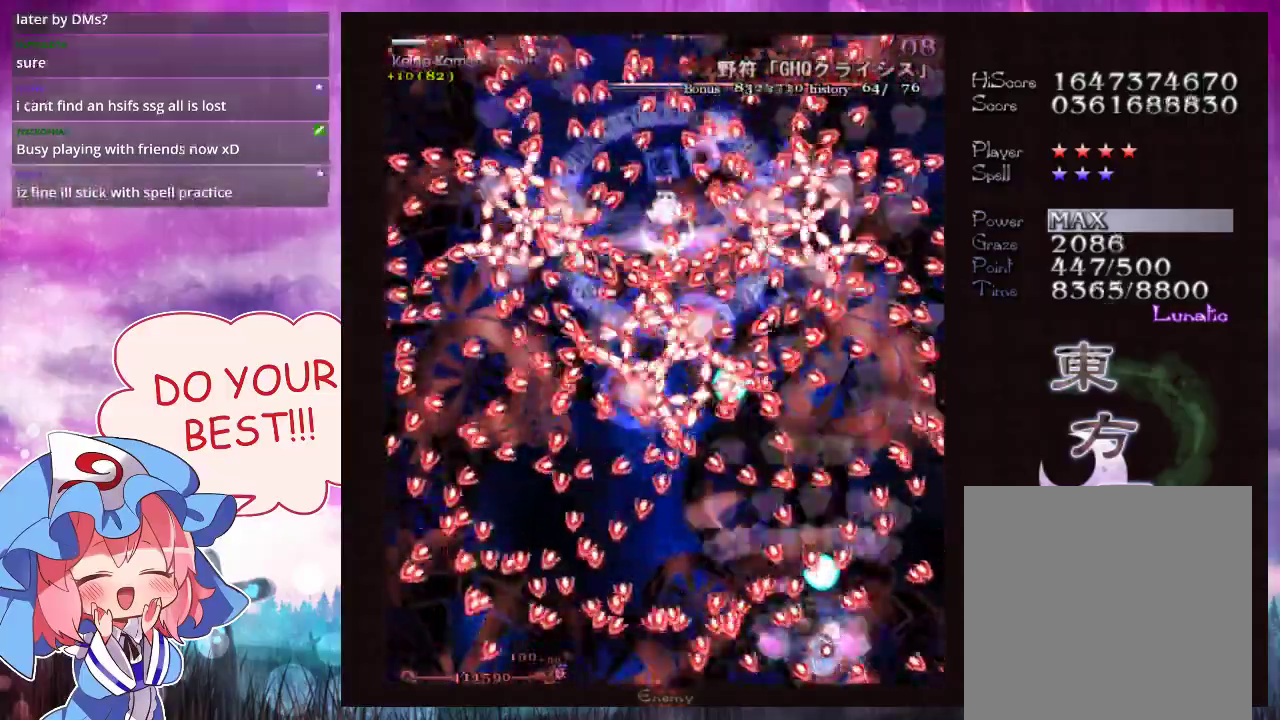
{"dt_ms": 500, "buttons": ["Y", "L1"], "left_stick": "center", "events": [[33, "left_stick", "center"], [167, "left_stick", "right"], [400, "left_stick", "center"]]}
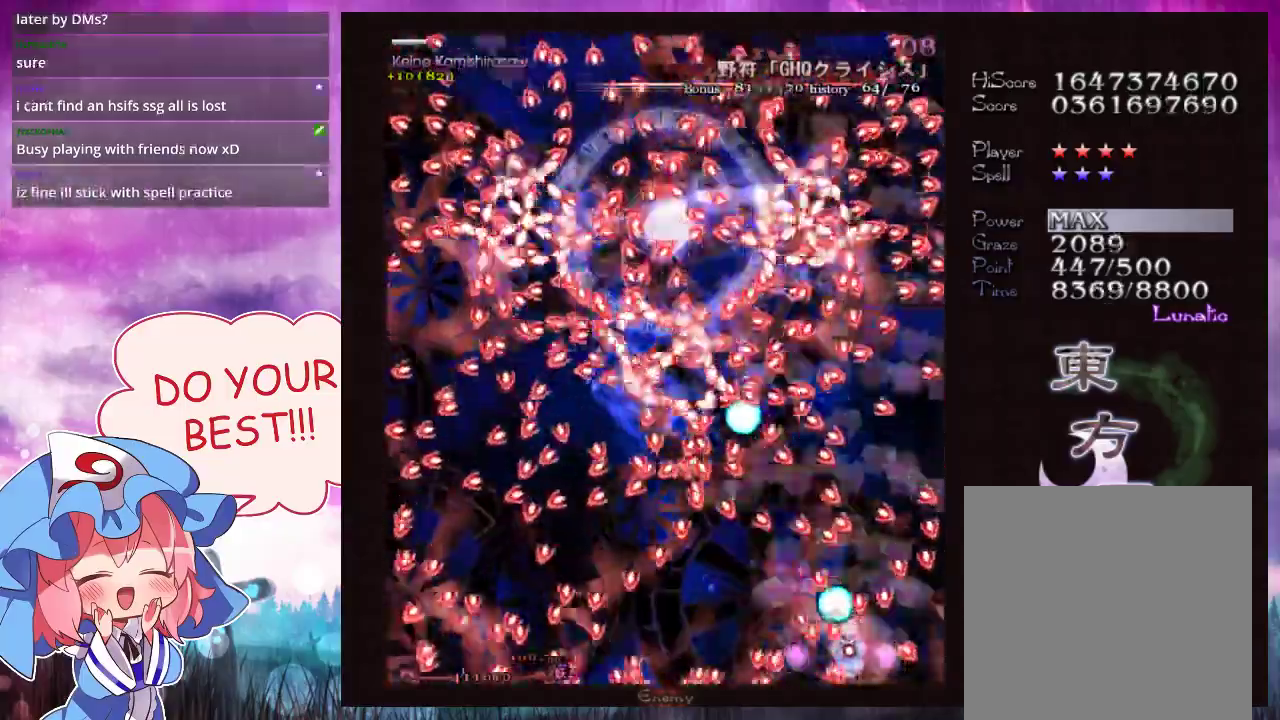
{"dt_ms": 500, "buttons": ["Y", "L1"], "left_stick": "down-left"}
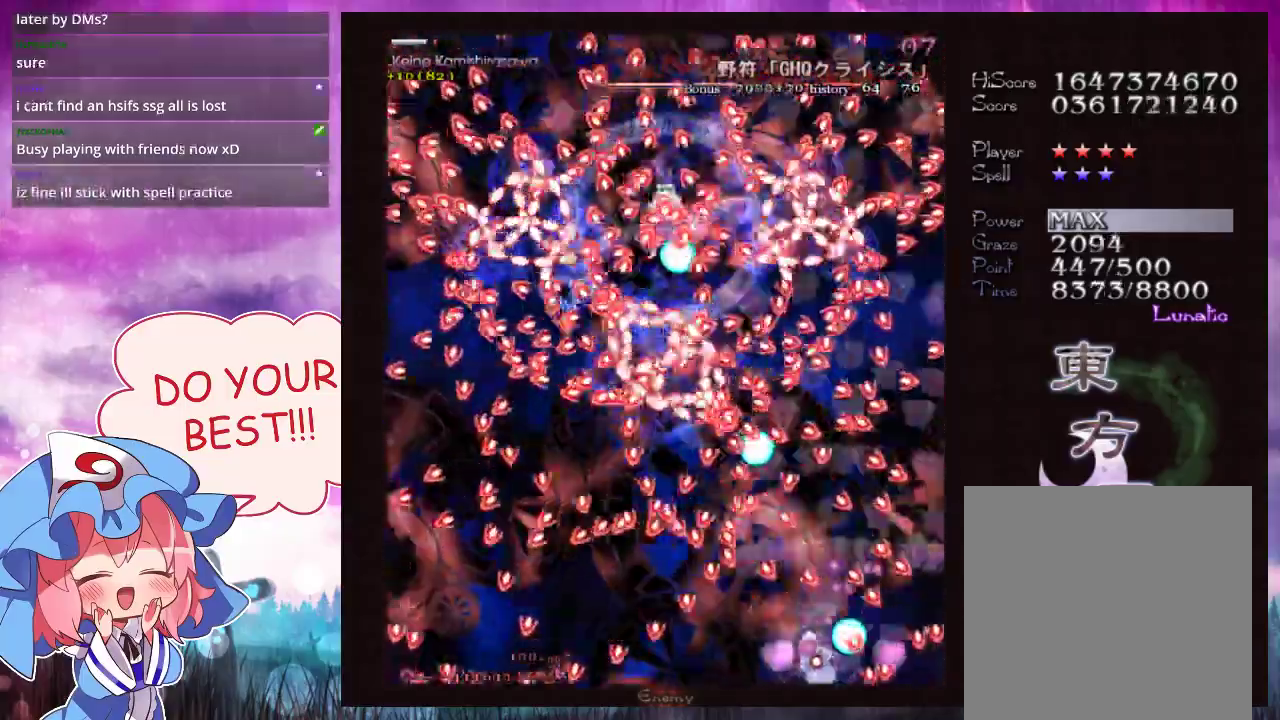
{"dt_ms": 500, "buttons": ["Y", "L1"], "left_stick": "center"}
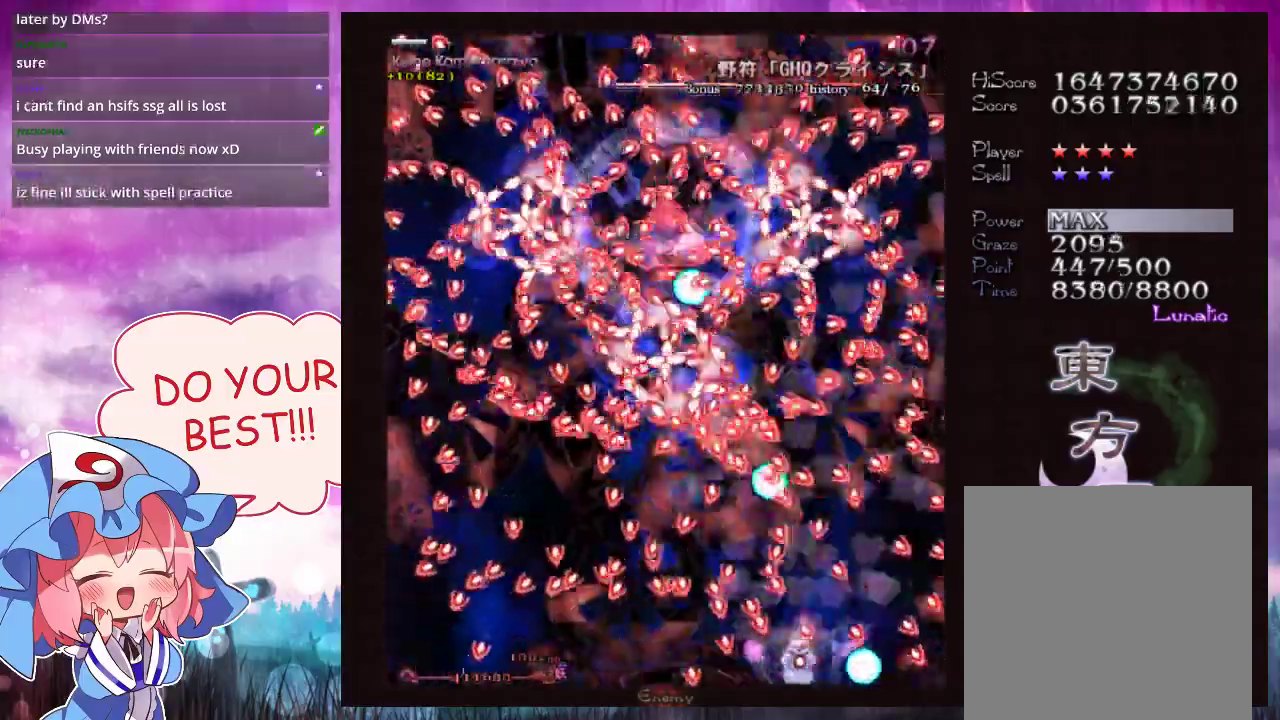
{"dt_ms": 500, "buttons": ["Y", "L1"], "left_stick": "left", "events": [[500, "left_stick", "left"]]}
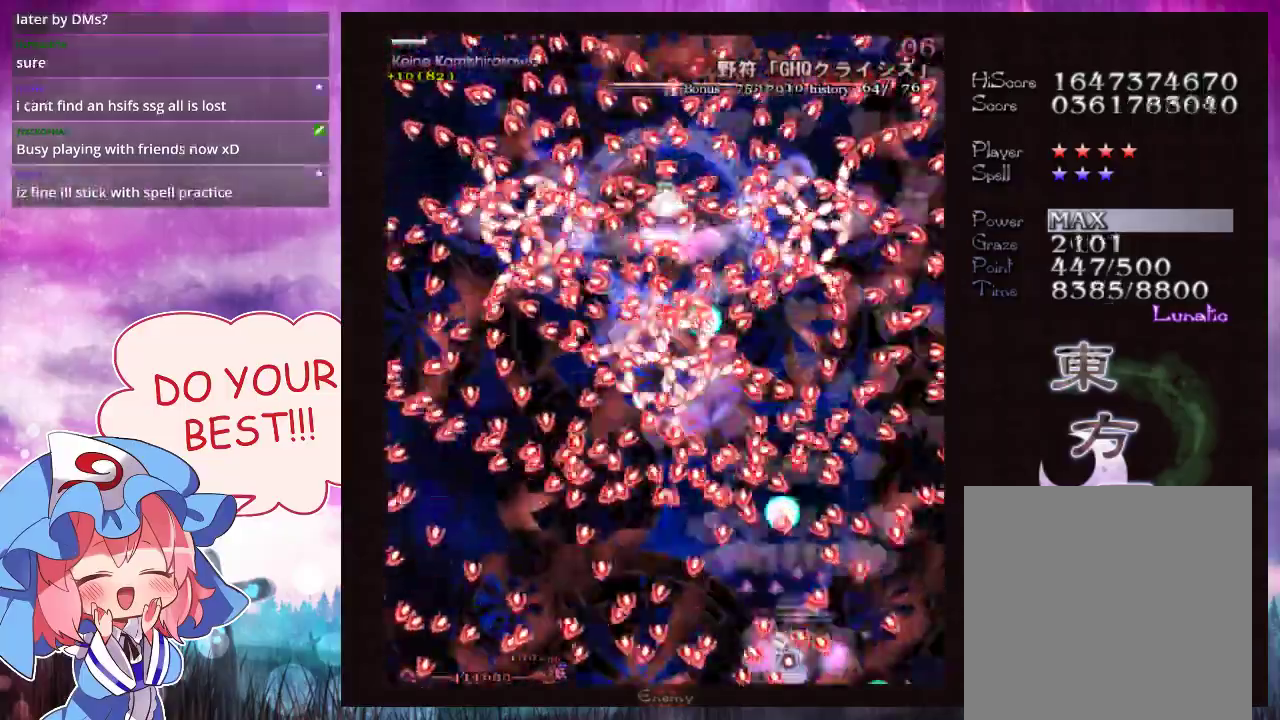
{"dt_ms": 500, "buttons": ["Y"], "left_stick": "up", "events": [[100, "left_stick", "center"], [467, "left_stick", "up"], [500, "L1", "up"]]}
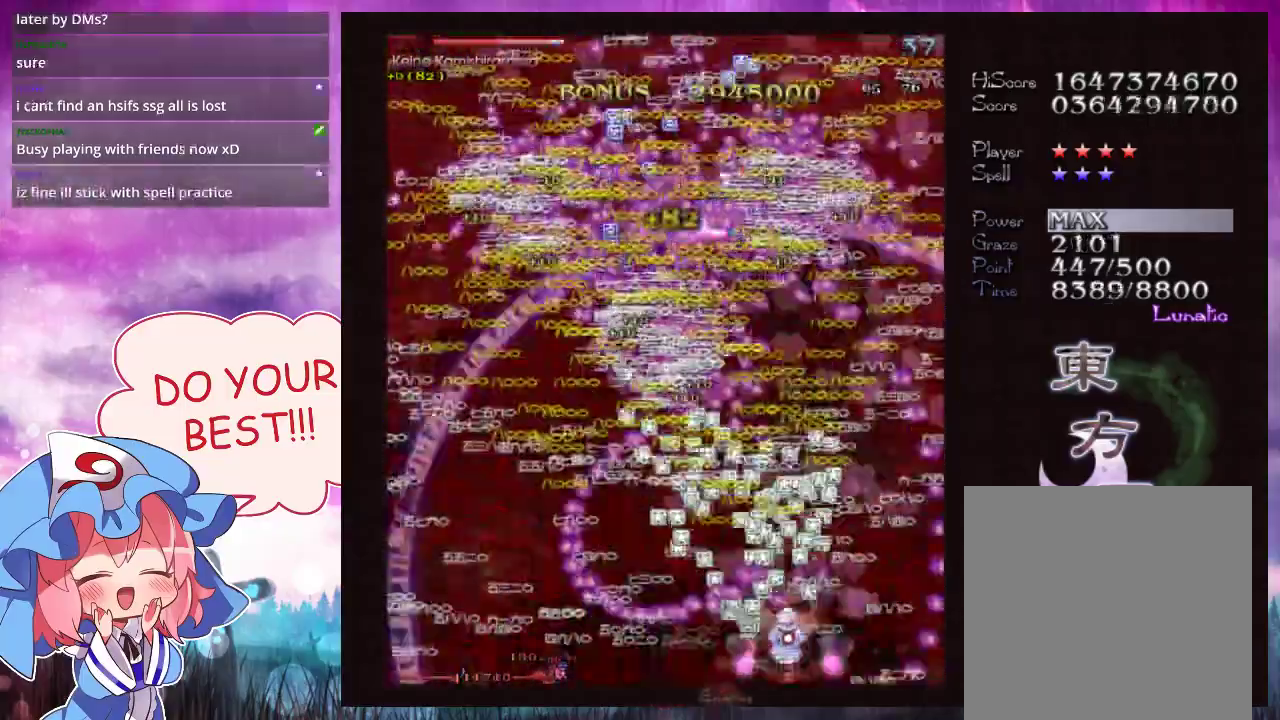
{"dt_ms": 500, "buttons": ["Y"], "left_stick": "up"}
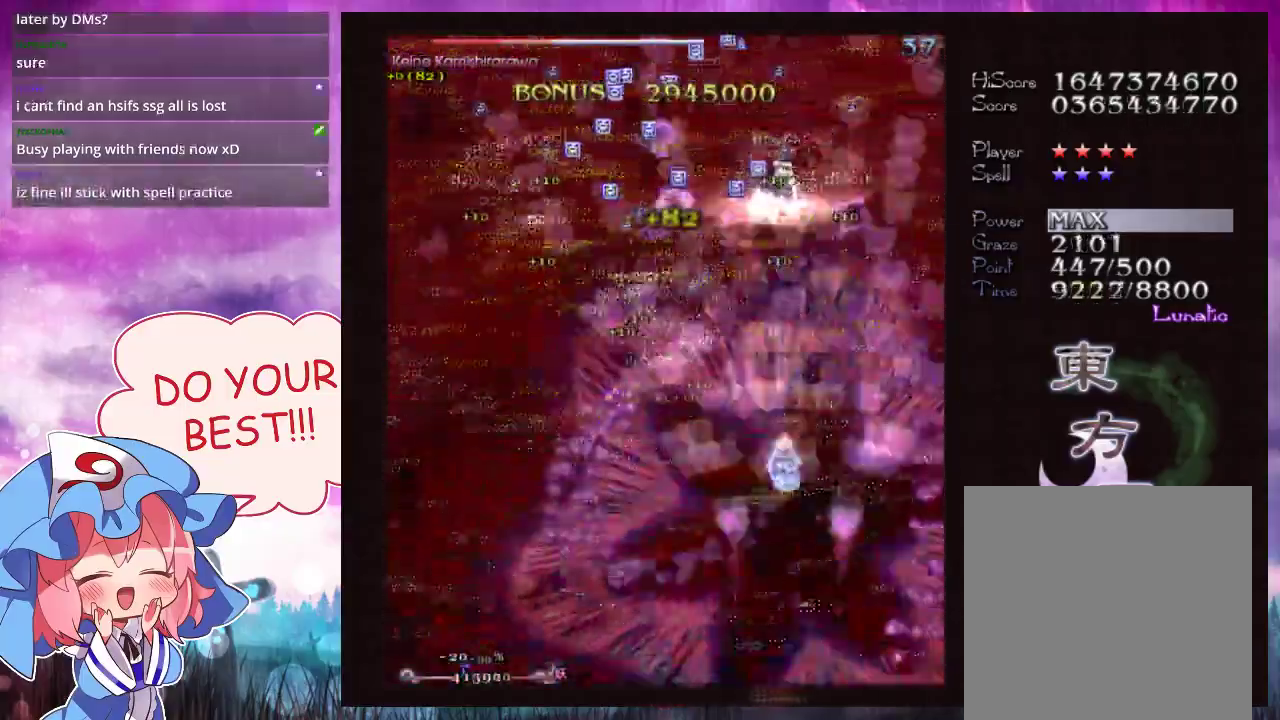
{"dt_ms": 500, "buttons": ["Y"], "left_stick": "up", "events": [[33, "left_stick", "up-left"], [300, "left_stick", "up"]]}
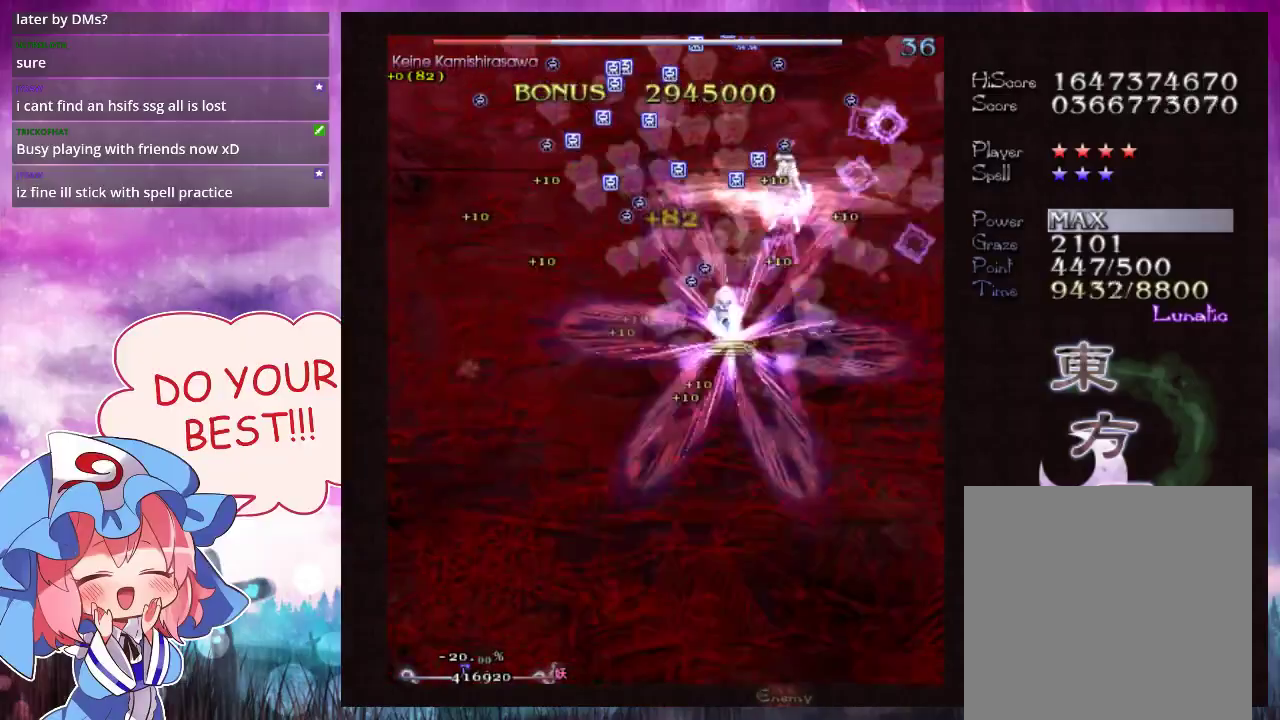
{"dt_ms": 400, "buttons": ["Y", "L1"], "left_stick": "up", "events": [[67, "left_stick", "up-left"], [133, "left_stick", "up"], [400, "L1", "down"]]}
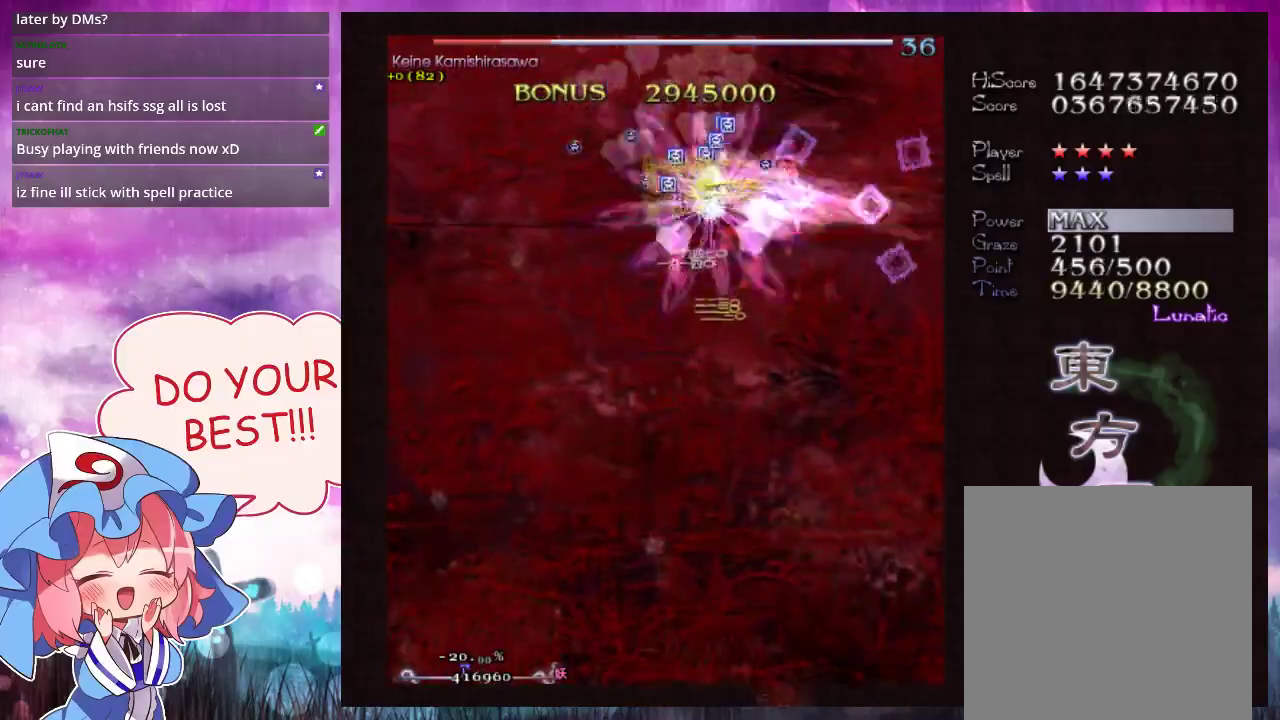
{"dt_ms": 100, "buttons": ["Y"], "left_stick": "center", "events": [[67, "left_stick", "center"], [100, "L1", "up"]]}
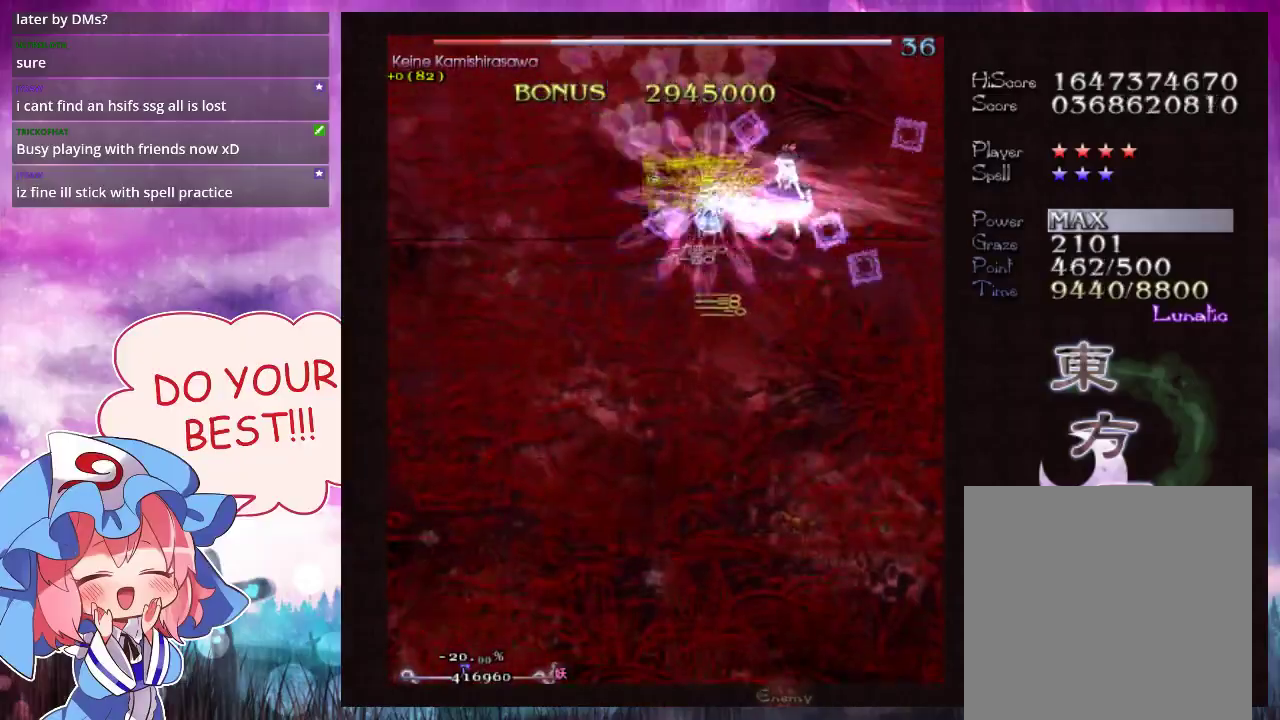
{"dt_ms": 500, "buttons": ["Y"], "left_stick": "down"}
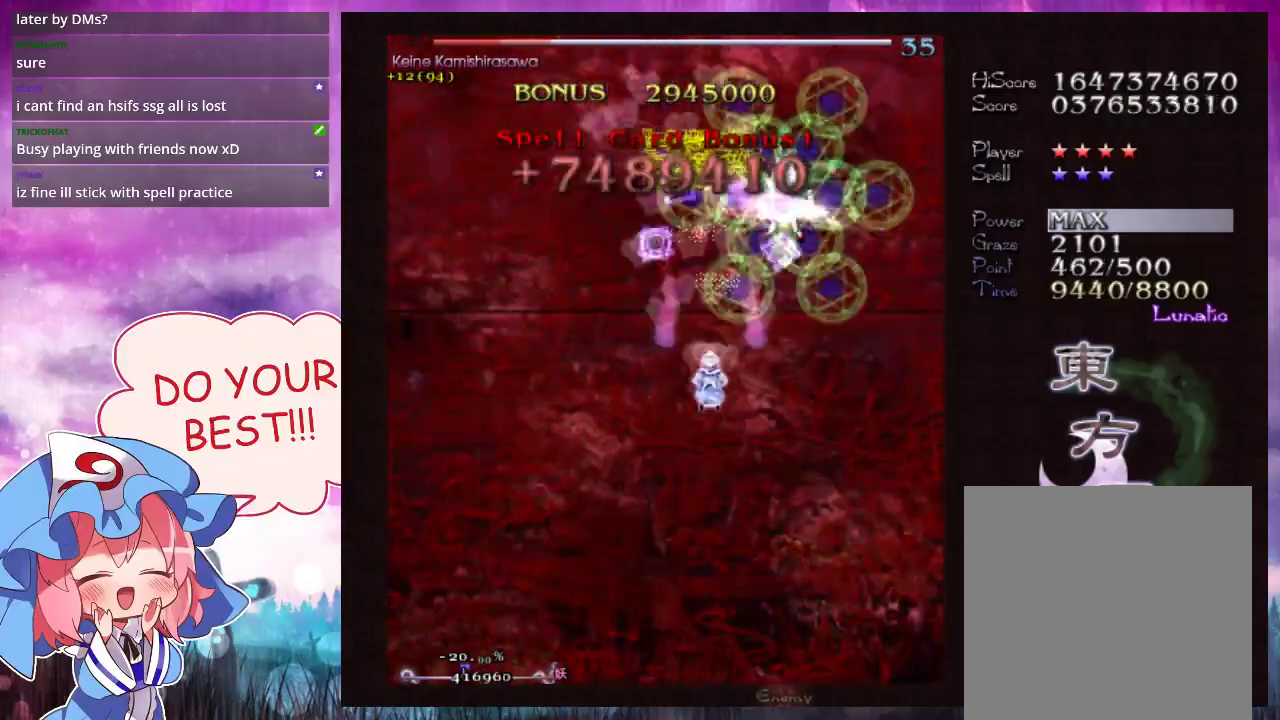
{"dt_ms": 400, "buttons": ["Y", "L1"], "left_stick": "down-right", "events": [[367, "left_stick", "down-right"], [400, "L1", "down"]]}
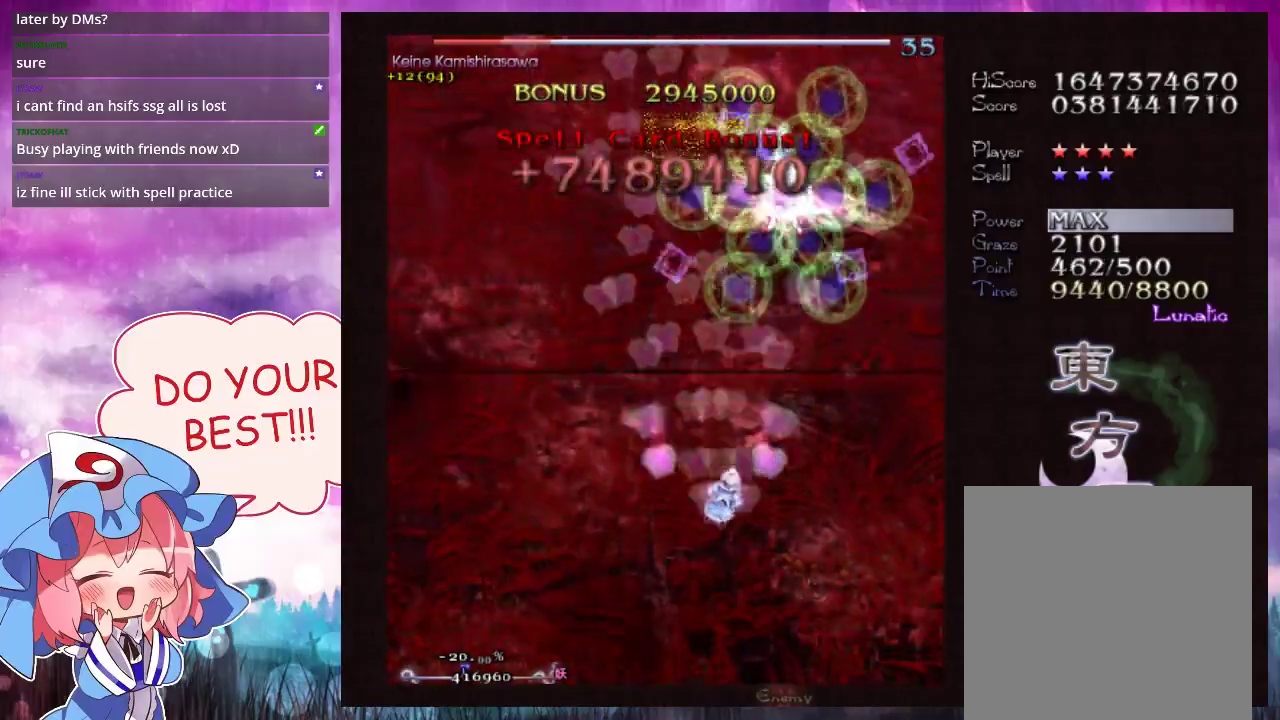
{"dt_ms": 600, "buttons": ["Y", "L1"], "left_stick": "down", "events": [[133, "left_stick", "down"], [500, "left_stick", "center"], [567, "left_stick", "down"]]}
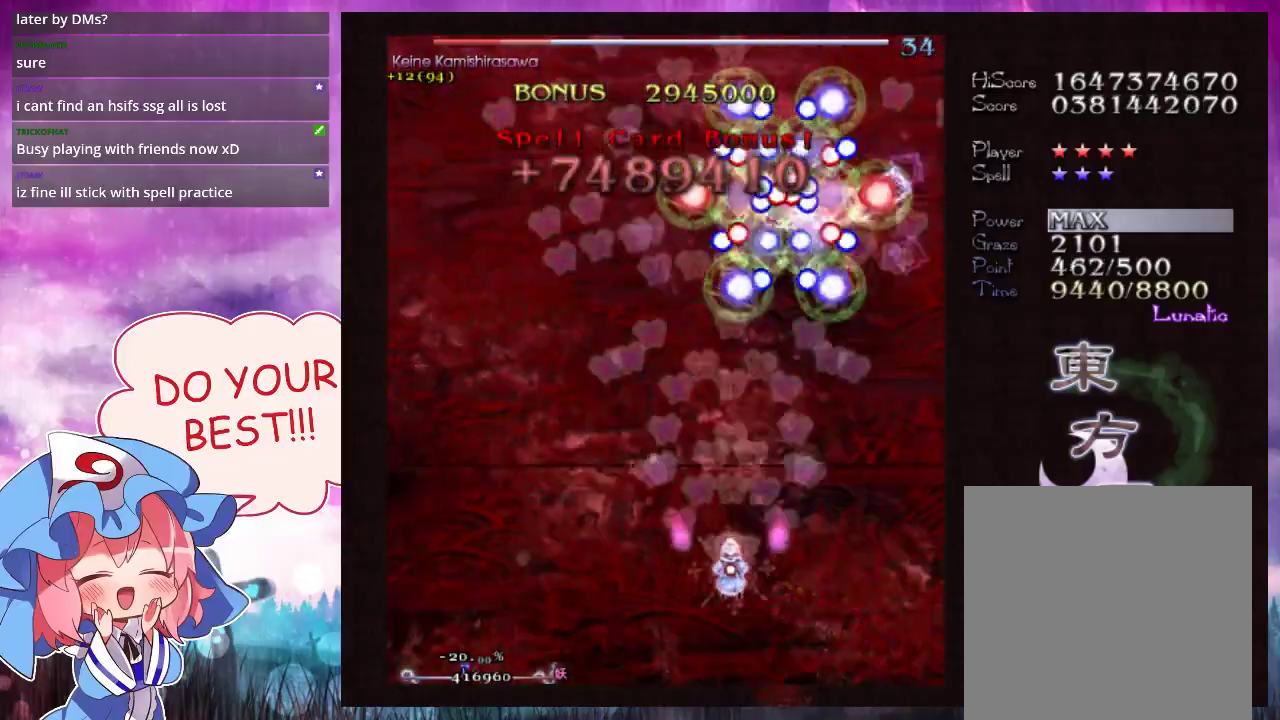
{"dt_ms": 300, "buttons": ["Y", "L1"], "left_stick": "left", "events": [[133, "left_stick", "center"], [300, "left_stick", "left"]]}
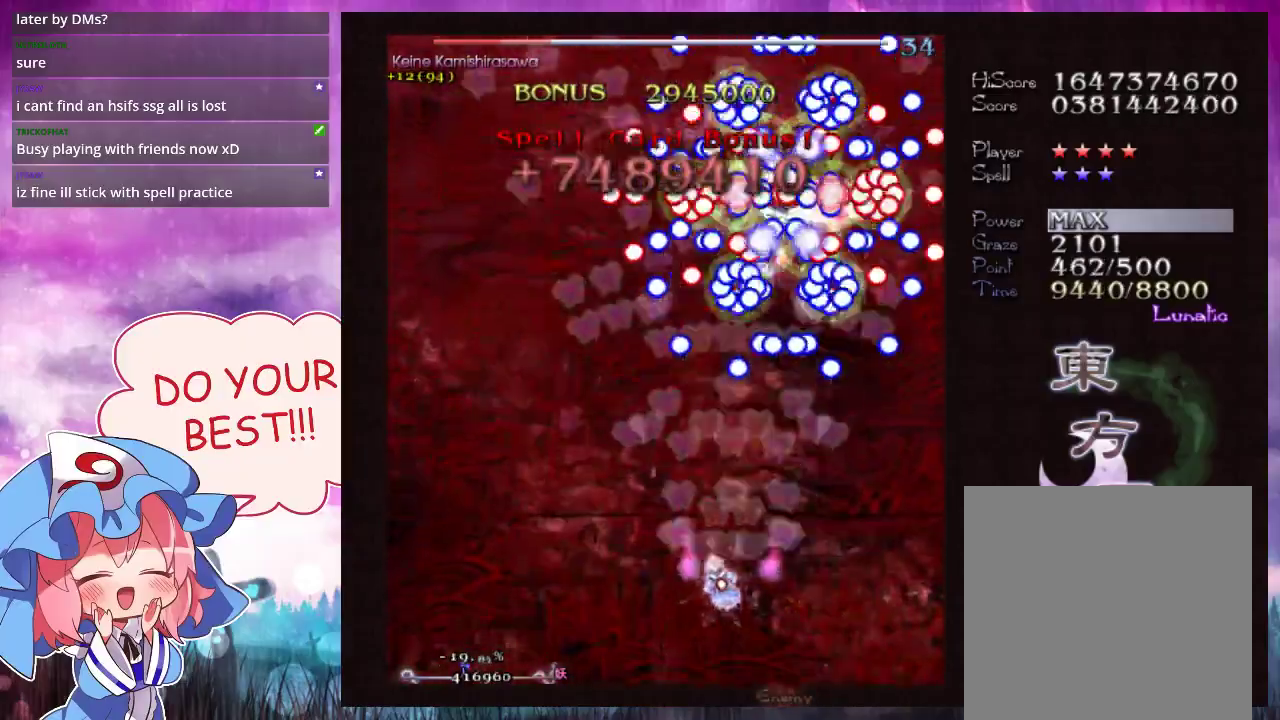
{"dt_ms": 600, "buttons": ["Y"], "left_stick": "up", "events": [[100, "left_stick", "center"], [533, "left_stick", "up"], [600, "L1", "up"]]}
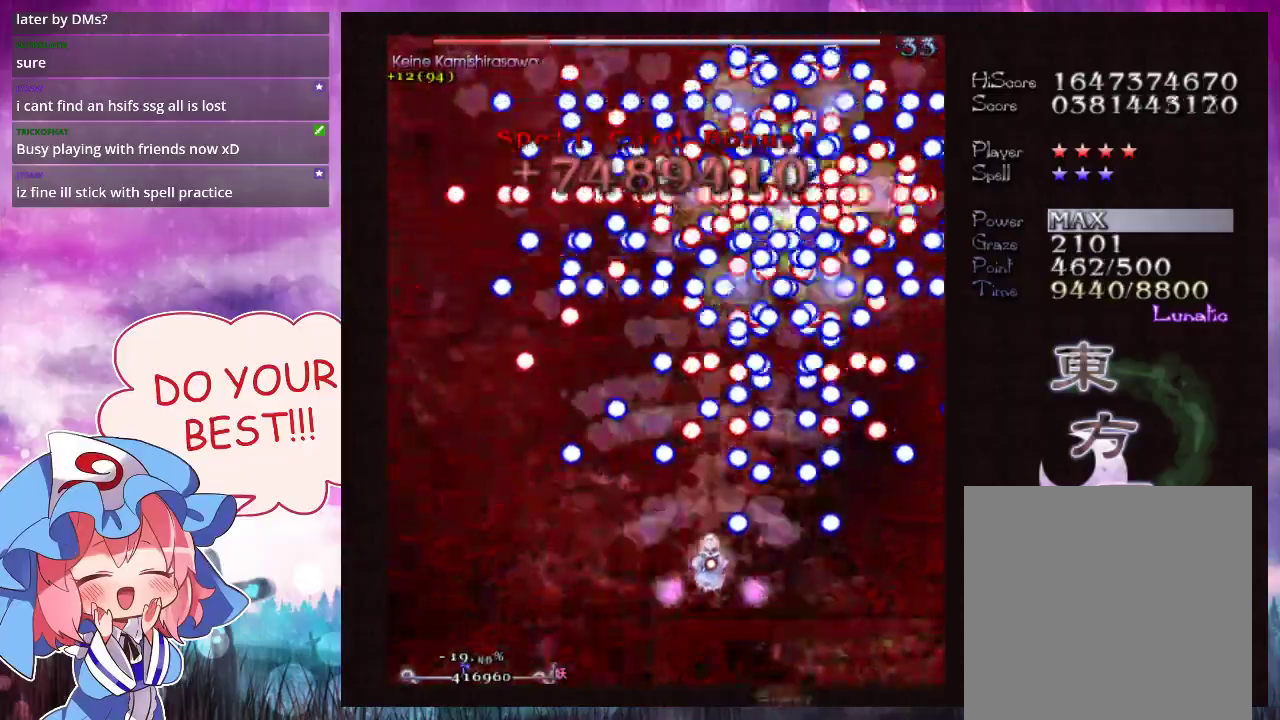
{"dt_ms": 200, "buttons": ["Y", "L1"], "left_stick": "up", "events": [[133, "L1", "down"]]}
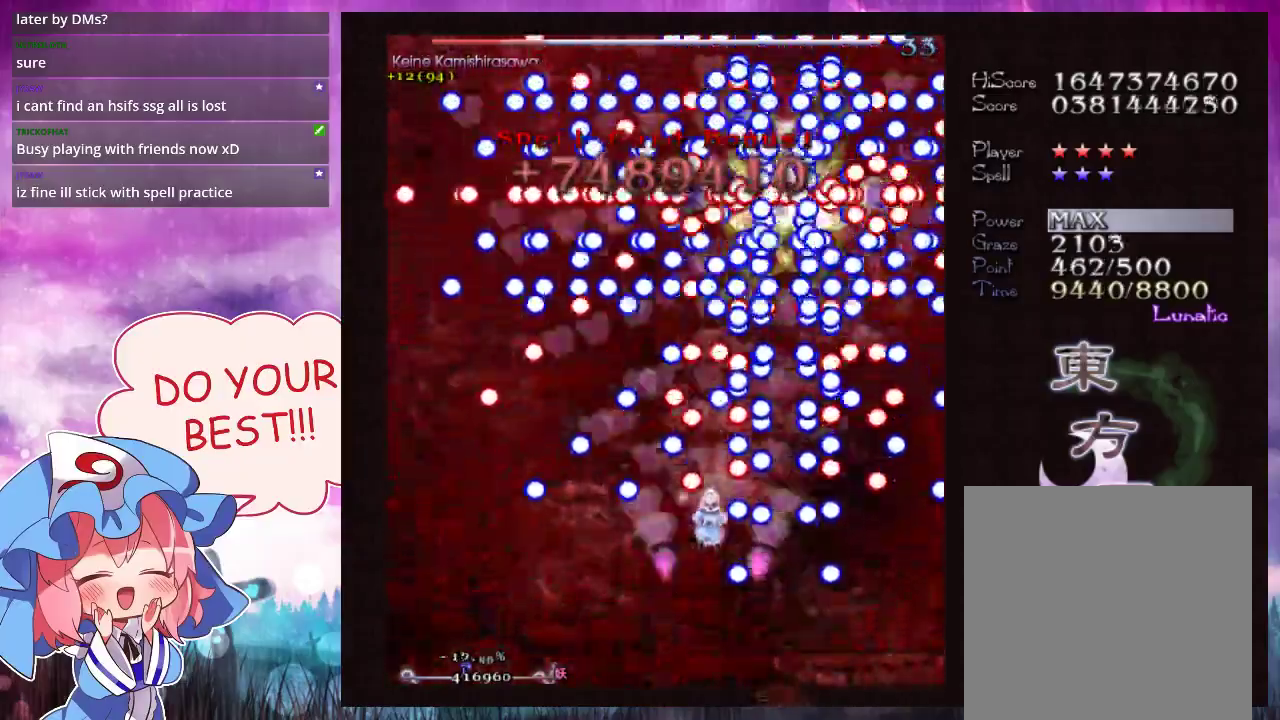
{"dt_ms": 400, "buttons": ["Y", "L1"], "left_stick": "center", "events": [[167, "left_stick", "center"]]}
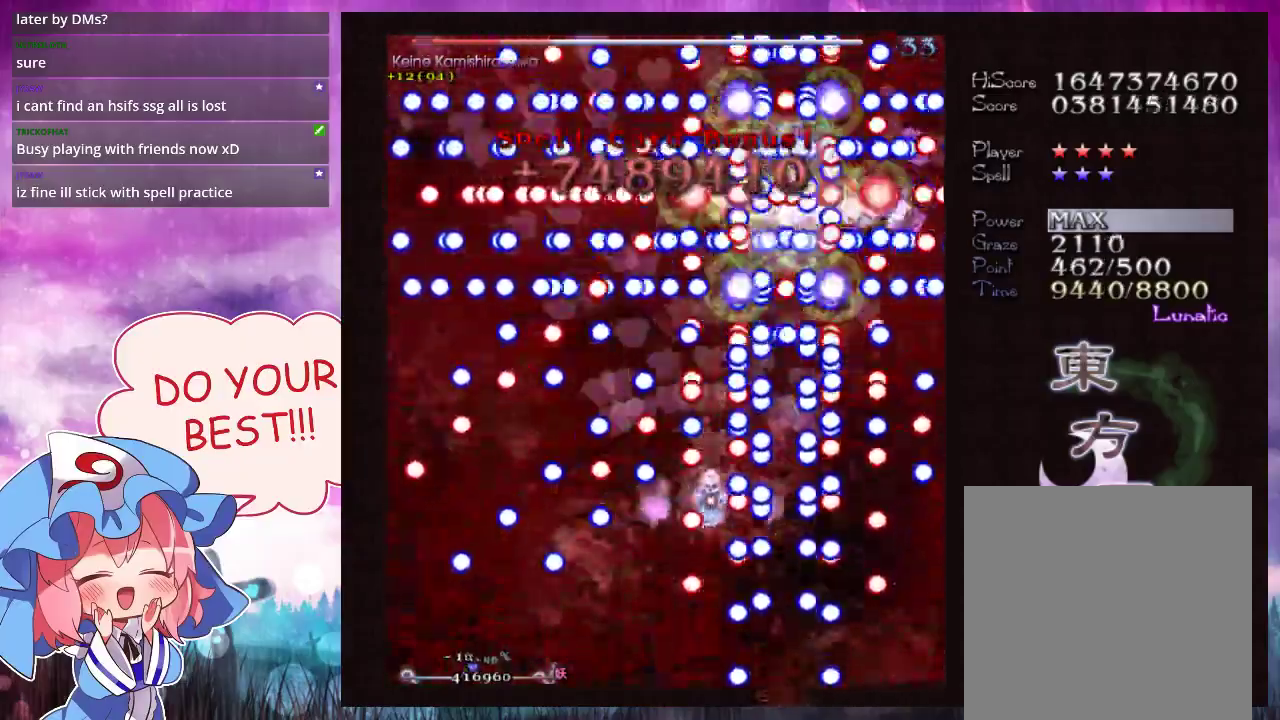
{"dt_ms": 500, "buttons": ["Y", "L1"], "left_stick": "center", "events": []}
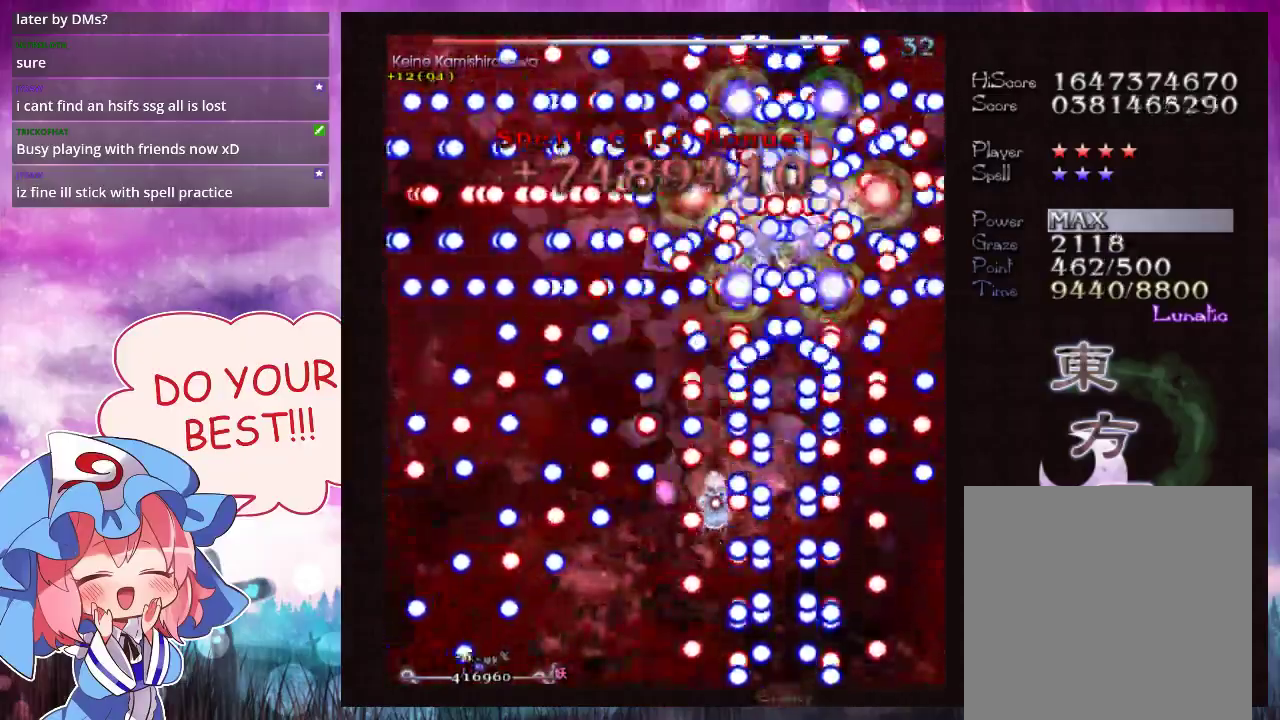
{"dt_ms": 500, "buttons": ["Y", "L1"], "left_stick": "center", "events": []}
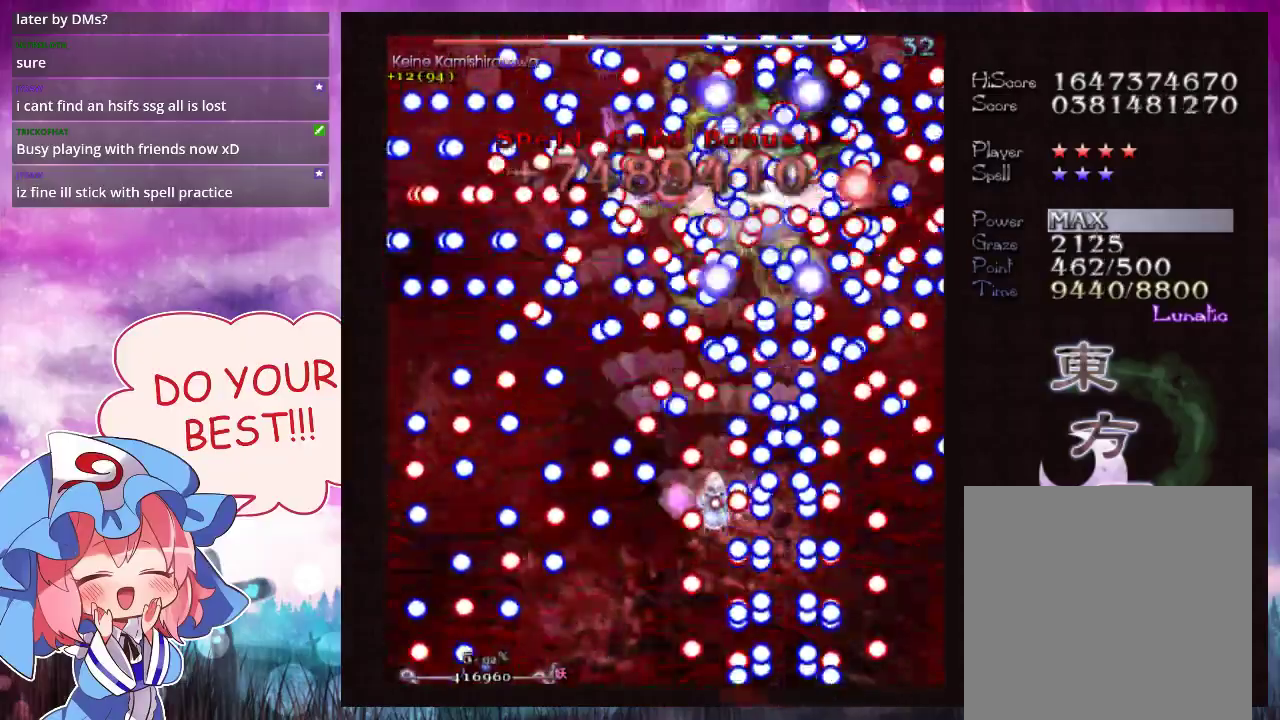
{"dt_ms": 300, "buttons": ["Y", "L1"], "left_stick": "down", "events": [[200, "left_stick", "down"]]}